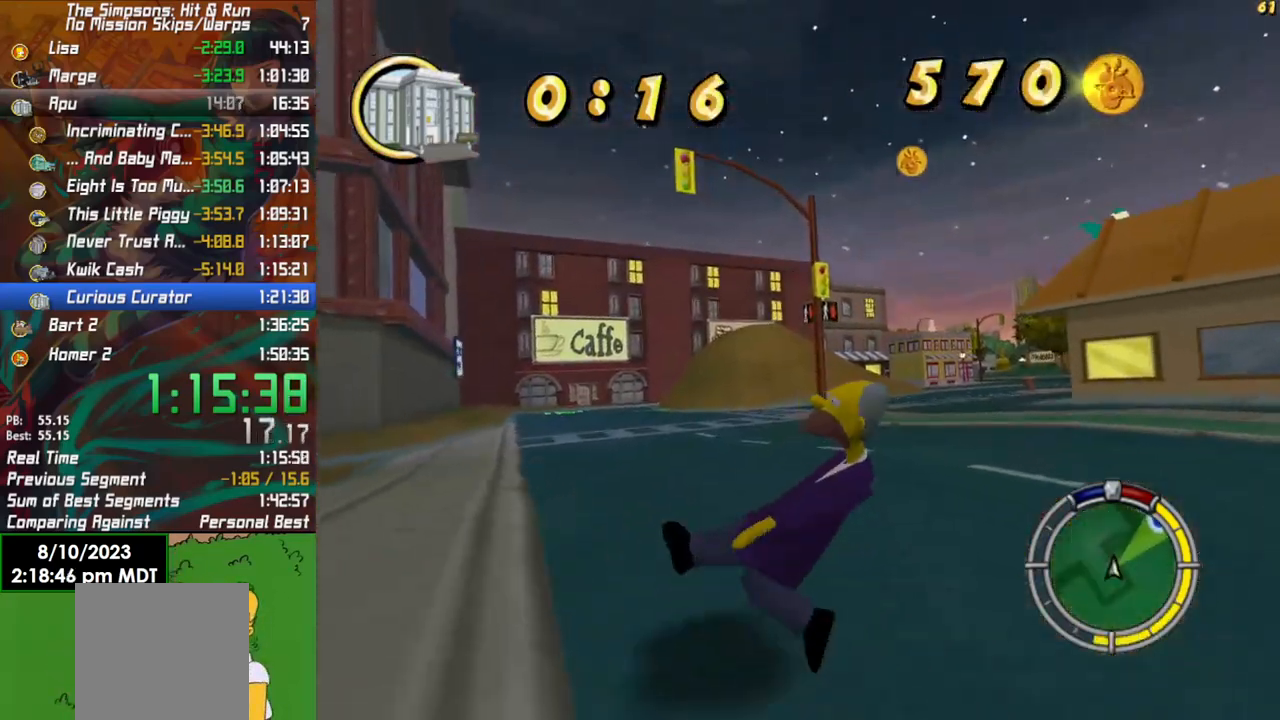
Gameplay with a controller (Xbox layout); each line is a JSON object with the inputs held at the frame after it. "events" lists button and stick changes between this image and that frame as [ms after this image, input, new state], when the widget could be followed in between.
{"buttons": ["R2"], "left_stick": "center", "right_stick": "center", "events": [[17, "left_stick", "right"], [317, "left_stick", "center"]]}
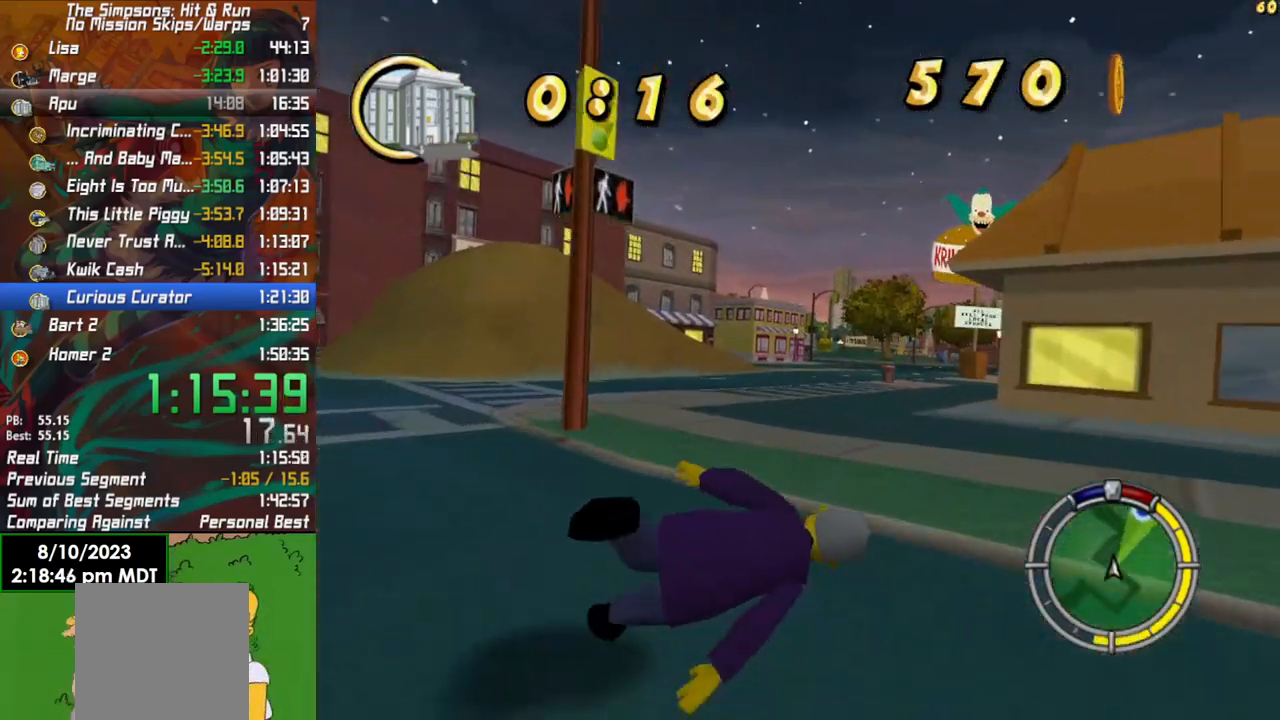
{"buttons": ["R2"], "left_stick": "center", "right_stick": "center", "events": []}
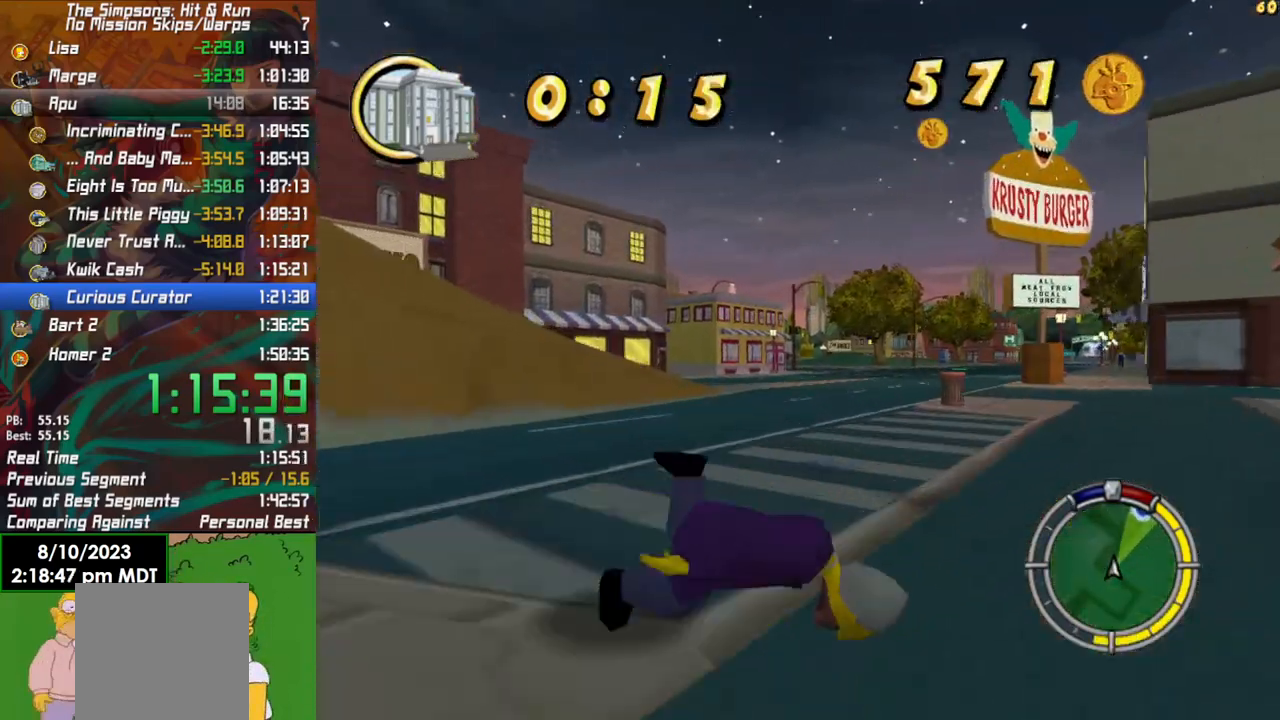
{"buttons": ["R2"], "left_stick": "center", "right_stick": "center", "events": [[50, "left_stick", "right"], [433, "left_stick", "center"]]}
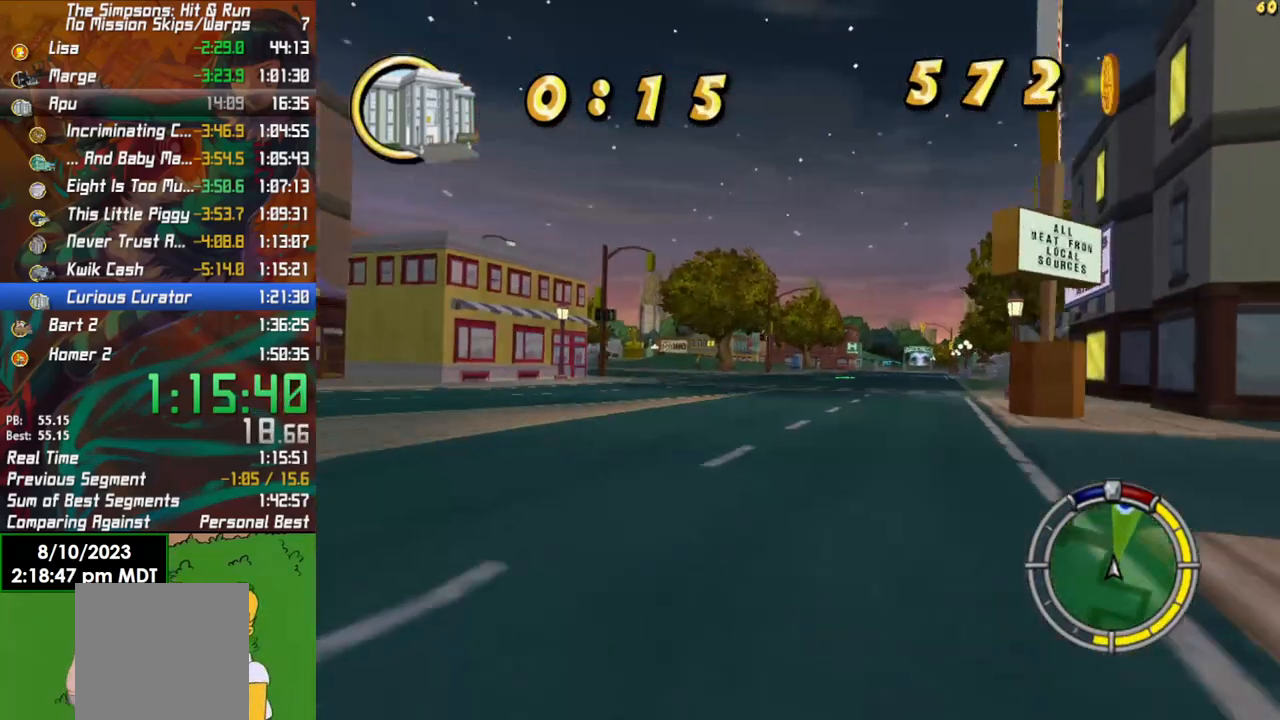
{"buttons": ["R2"], "left_stick": "right", "right_stick": "center", "events": [[417, "left_stick", "right"]]}
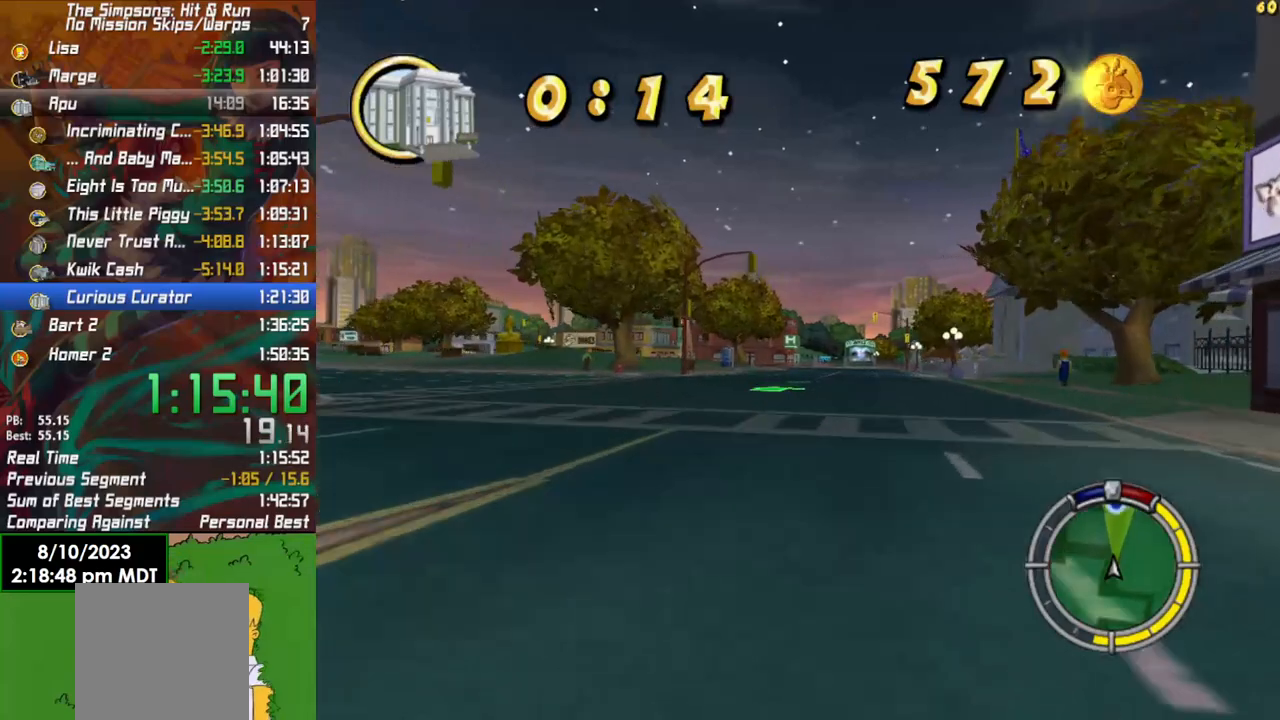
{"buttons": ["R2"], "left_stick": "center", "right_stick": "center", "events": [[33, "left_stick", "center"], [250, "left_stick", "right"], [467, "left_stick", "center"]]}
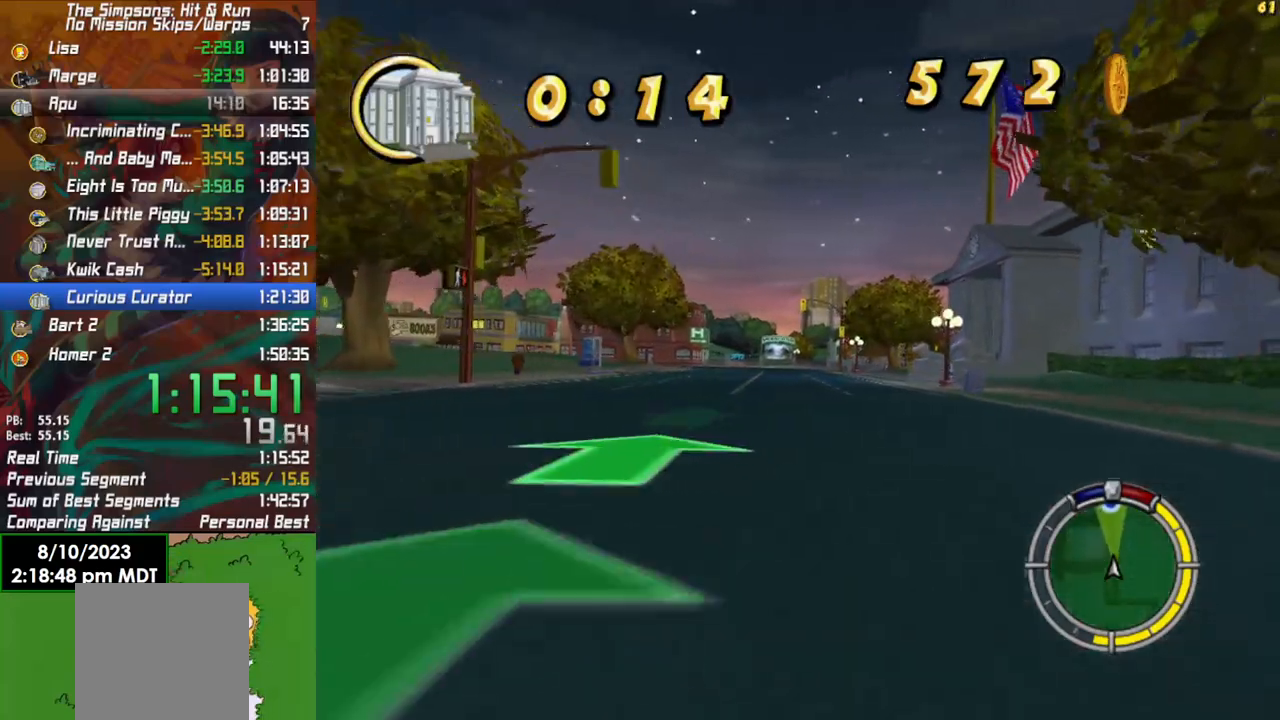
{"buttons": ["R2"], "left_stick": "center", "right_stick": "center", "events": [[333, "left_stick", "right"], [467, "left_stick", "center"]]}
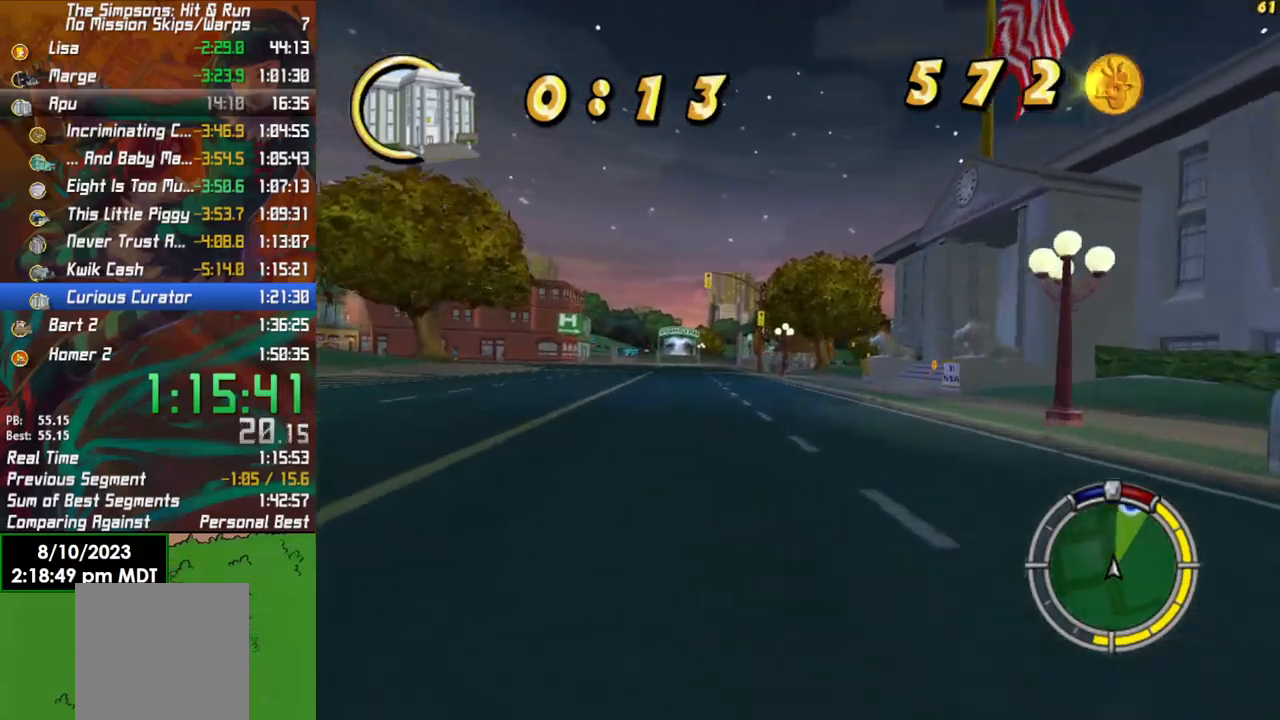
{"buttons": ["R2"], "left_stick": "center", "right_stick": "center", "events": []}
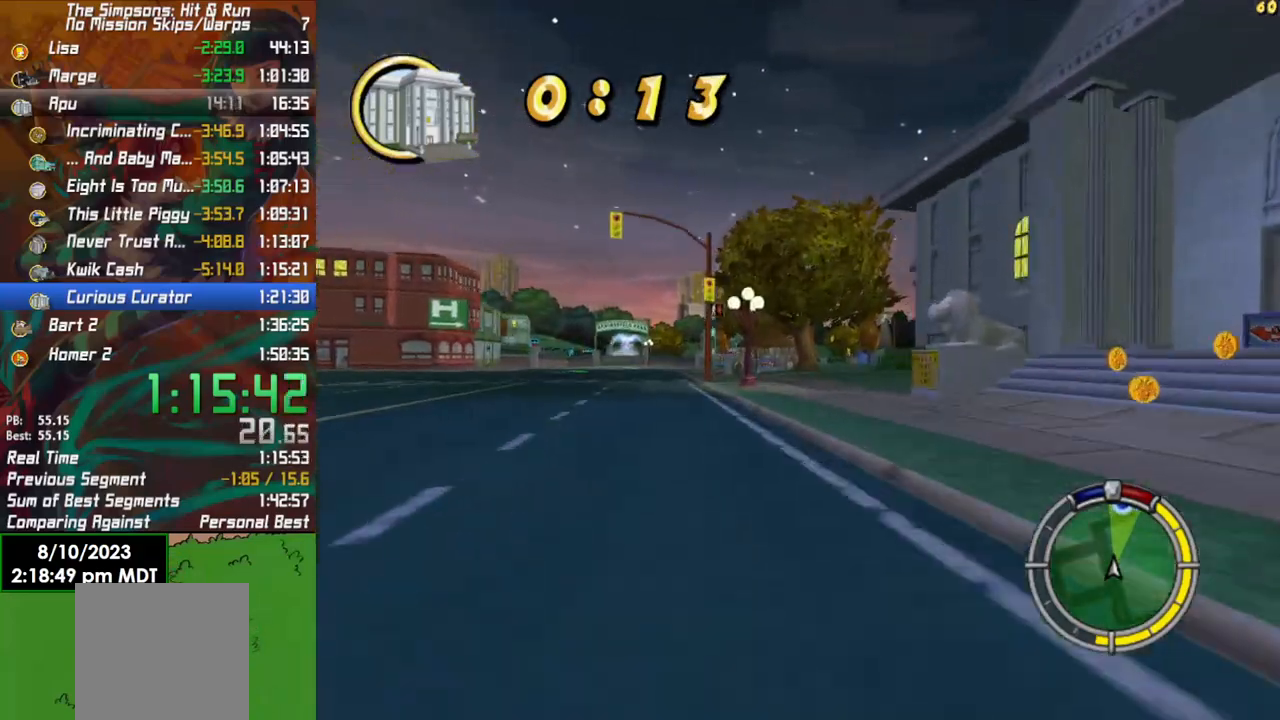
{"buttons": ["R2"], "left_stick": "center", "right_stick": "center", "events": []}
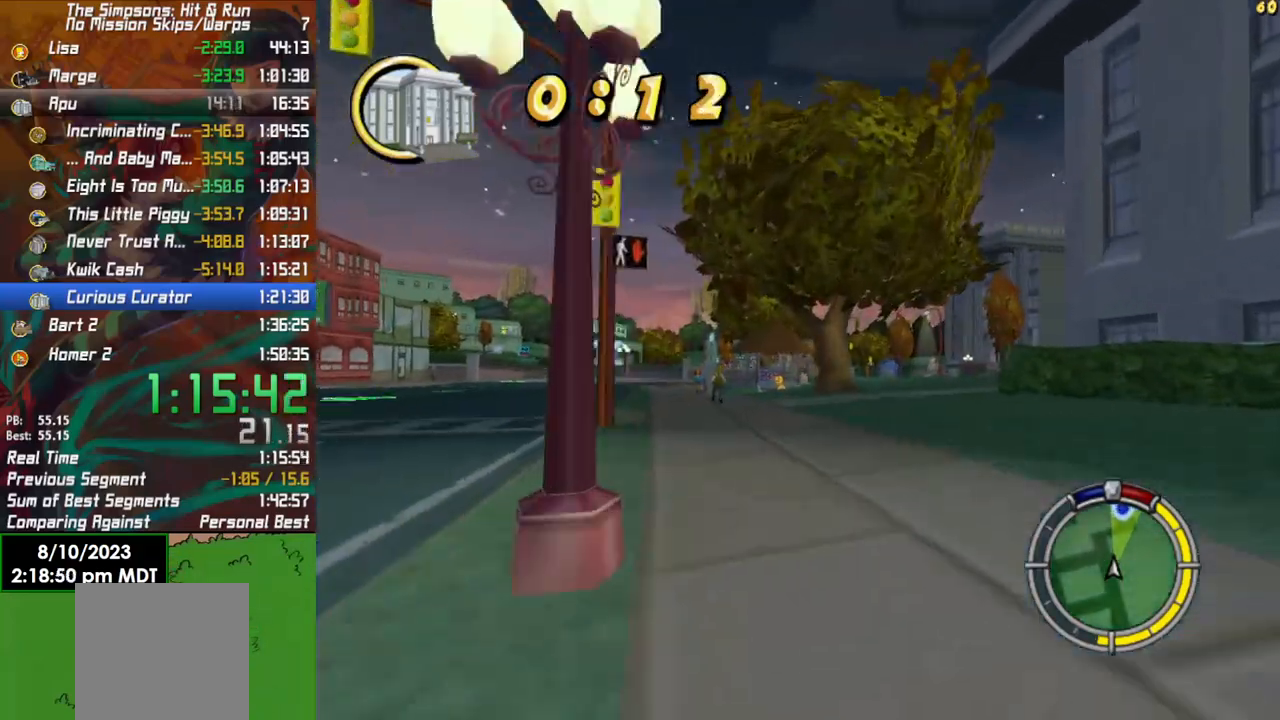
{"buttons": ["R2"], "left_stick": "right", "right_stick": "center", "events": [[33, "left_stick", "left"], [117, "left_stick", "center"], [400, "left_stick", "right"]]}
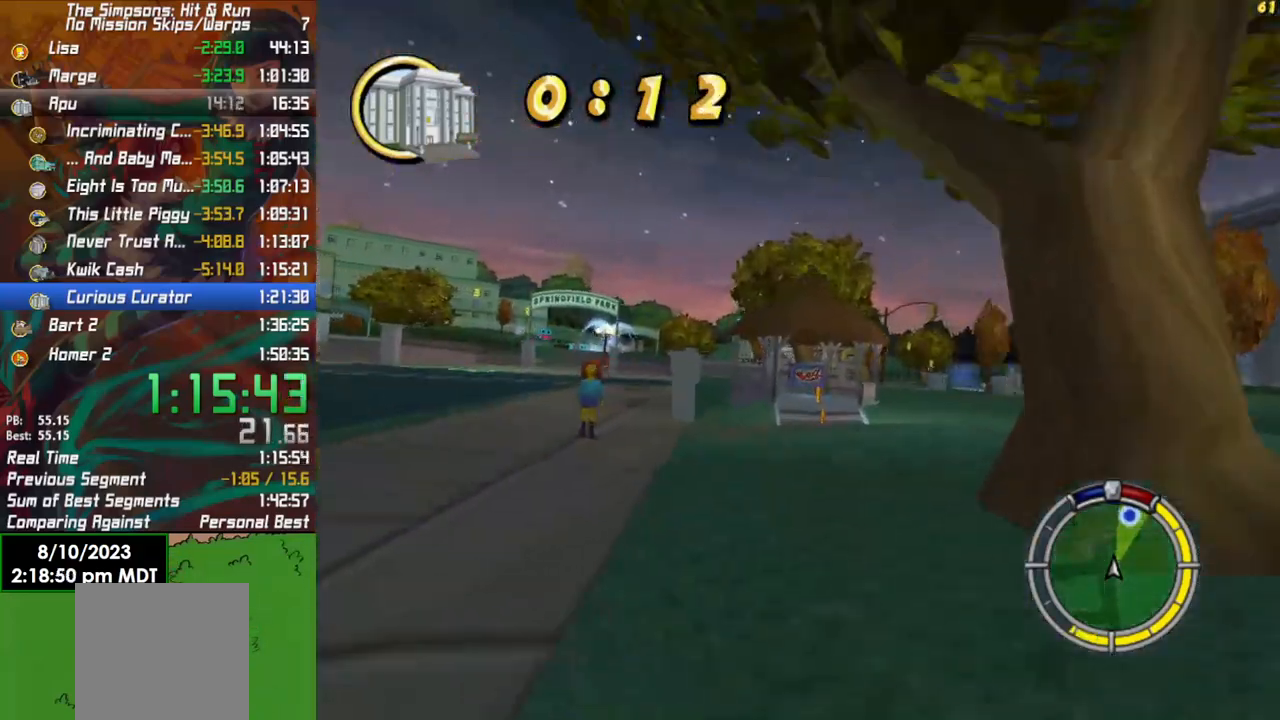
{"buttons": ["R2"], "left_stick": "center", "right_stick": "center", "events": [[67, "left_stick", "center"], [133, "R2", "up"], [200, "left_stick", "left"], [283, "left_stick", "center"], [367, "R2", "down"]]}
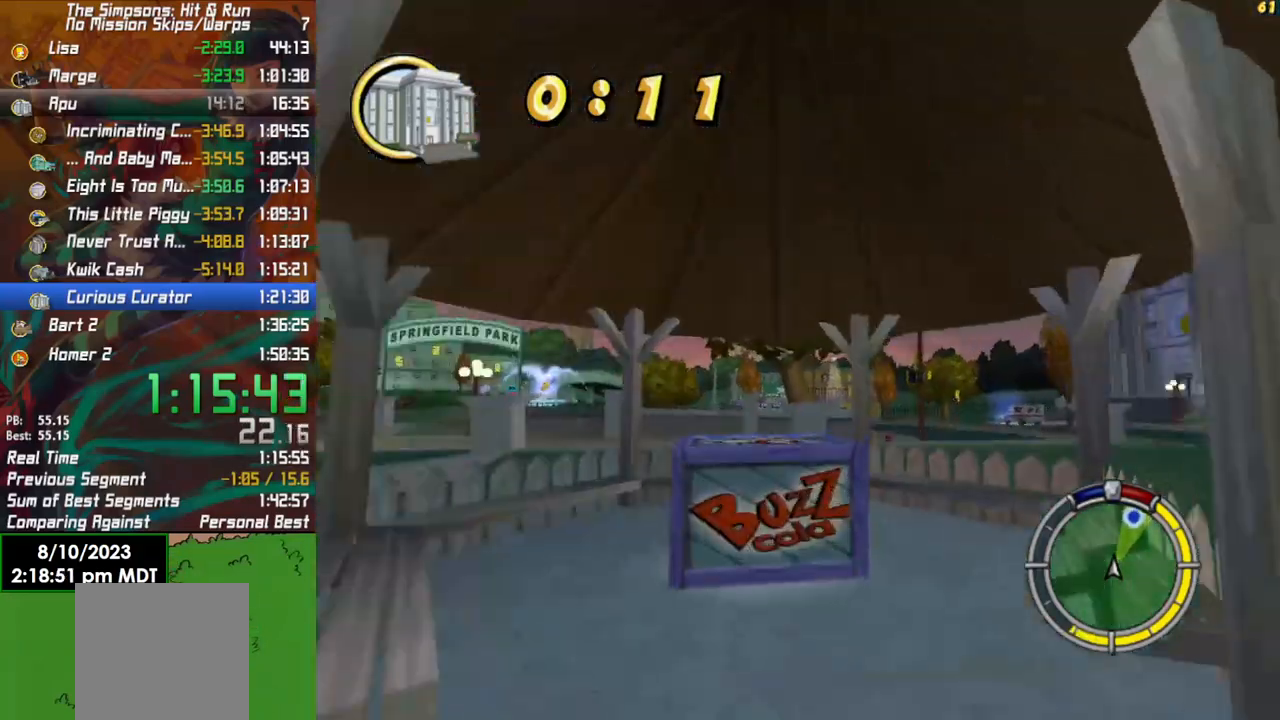
{"buttons": ["R2"], "left_stick": "center", "right_stick": "center", "events": [[17, "left_stick", "right"], [183, "left_stick", "center"], [233, "SELECT", "down"], [383, "SELECT", "up"]]}
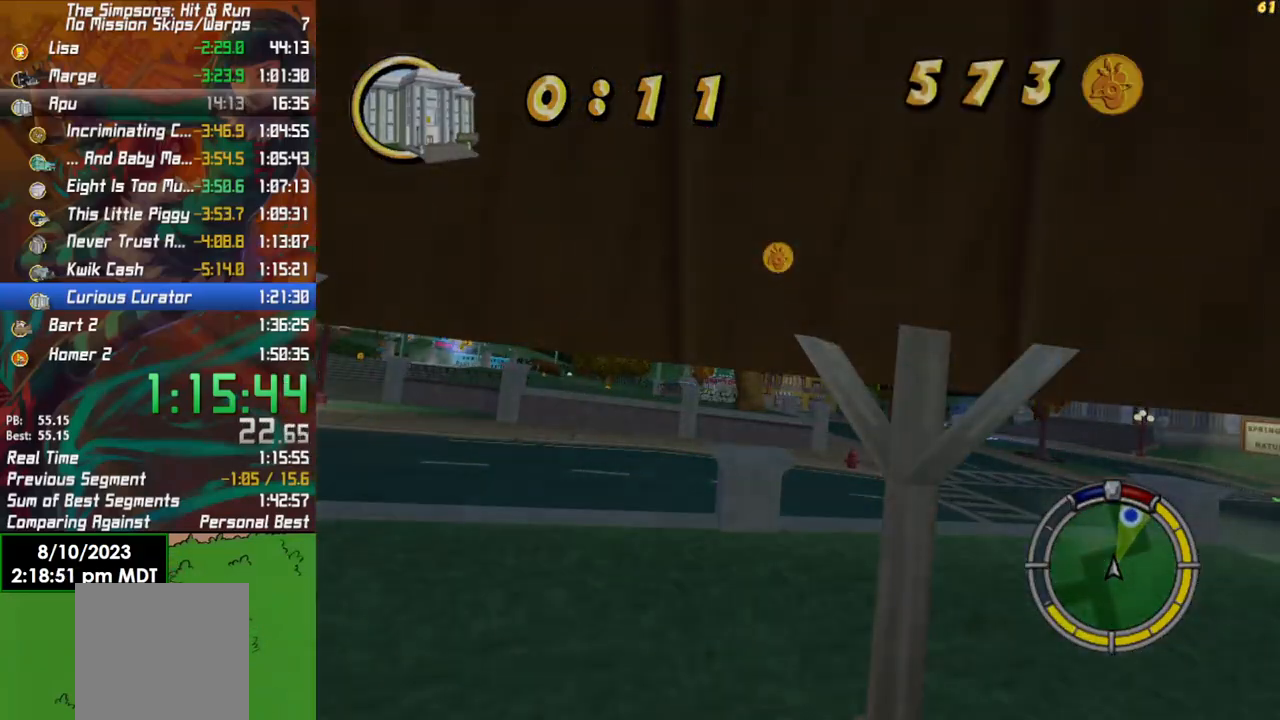
{"buttons": ["R2"], "left_stick": "center", "right_stick": "center", "events": []}
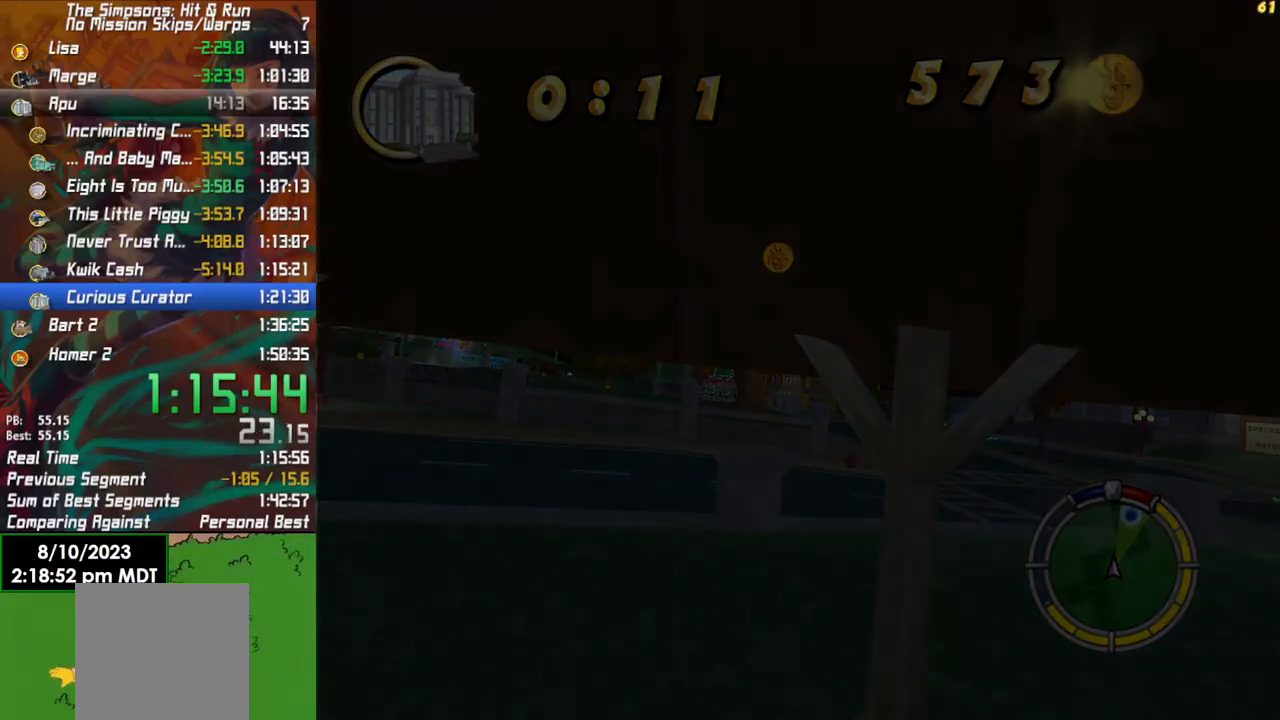
{"buttons": ["R2"], "left_stick": "center", "right_stick": "center", "events": []}
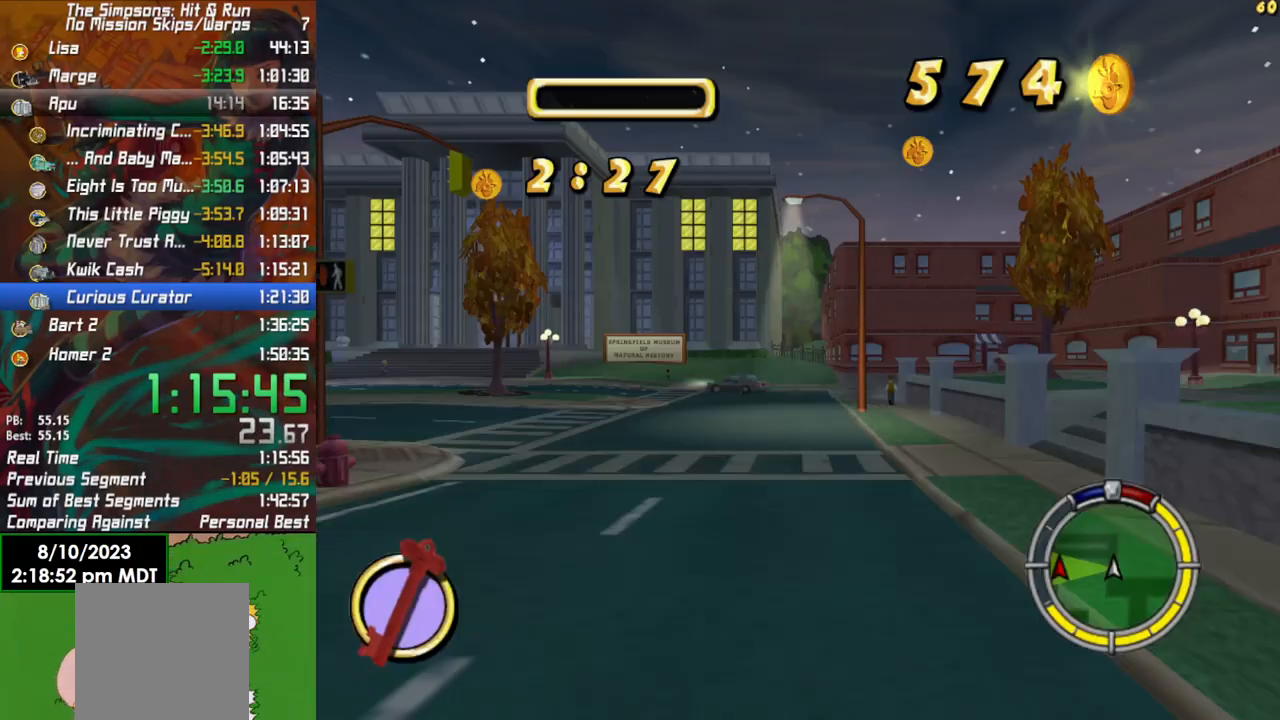
{"buttons": ["R2"], "left_stick": "center", "right_stick": "center", "events": [[150, "left_stick", "left"], [350, "left_stick", "center"]]}
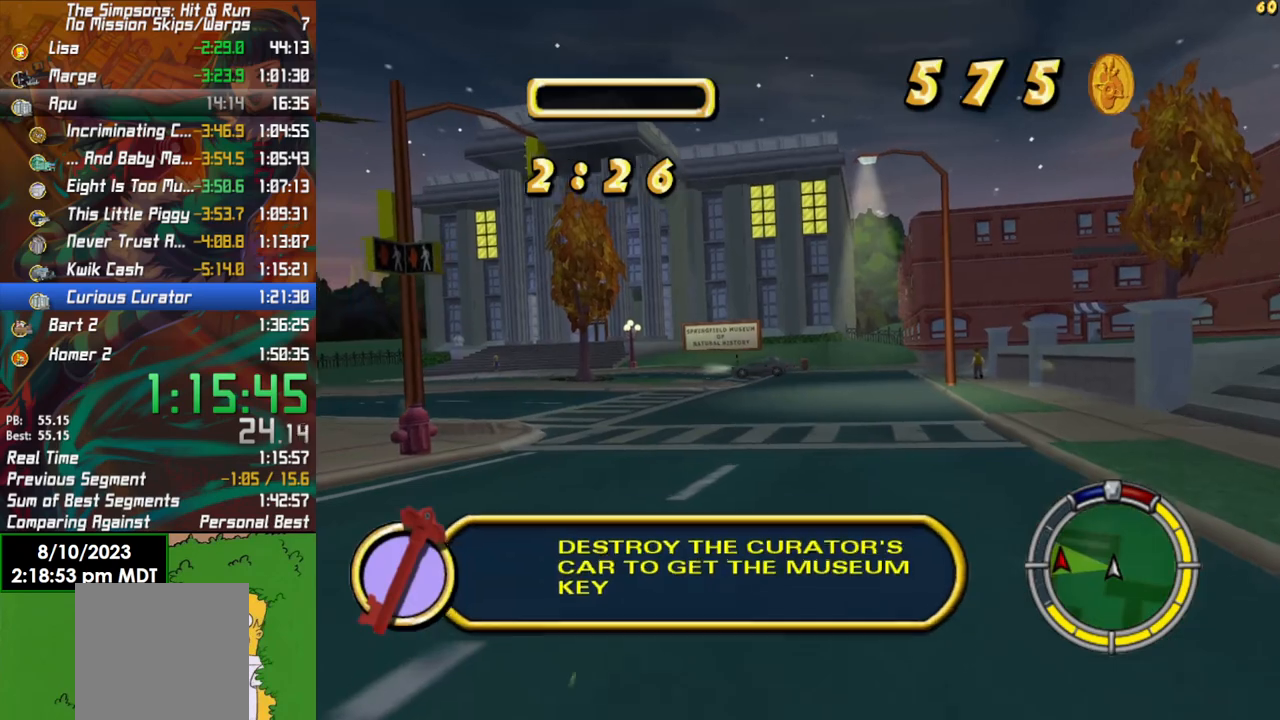
{"buttons": ["R2"], "left_stick": "left", "right_stick": "center", "events": [[367, "left_stick", "left"]]}
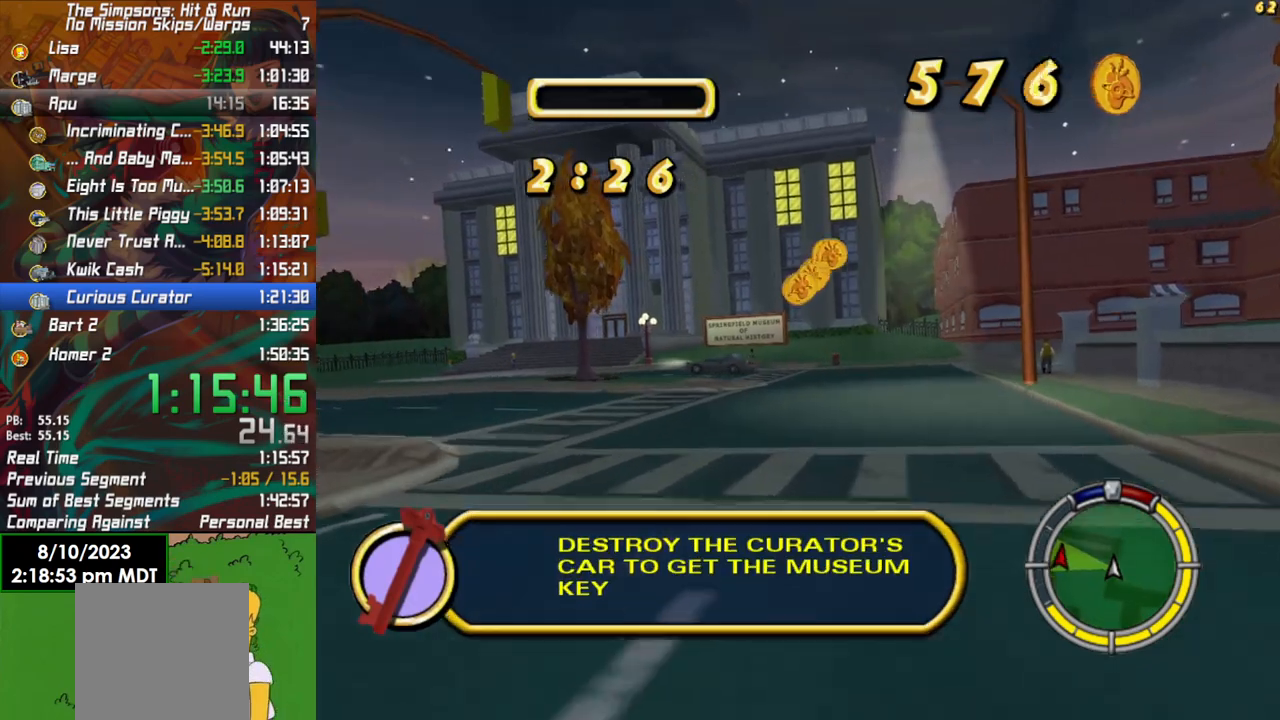
{"buttons": ["R2"], "left_stick": "center", "right_stick": "center", "events": [[383, "left_stick", "center"]]}
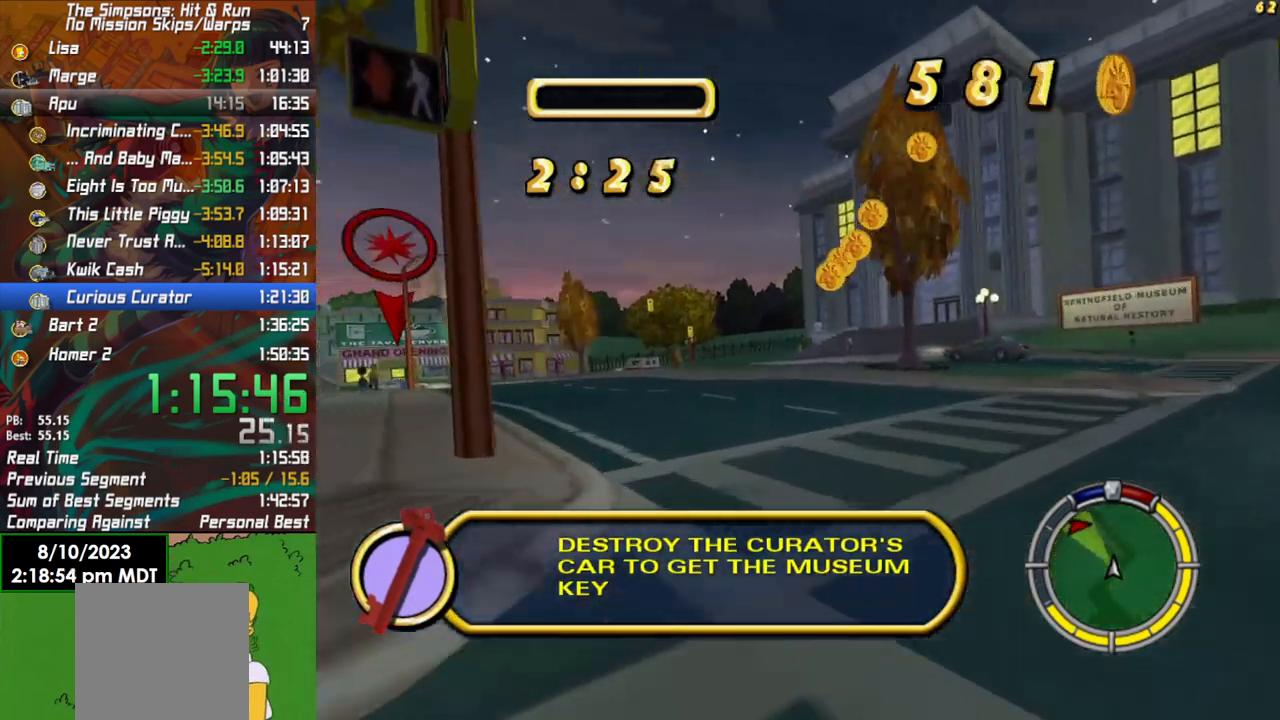
{"buttons": ["R2"], "left_stick": "center", "right_stick": "center", "events": [[67, "left_stick", "left"], [367, "left_stick", "center"]]}
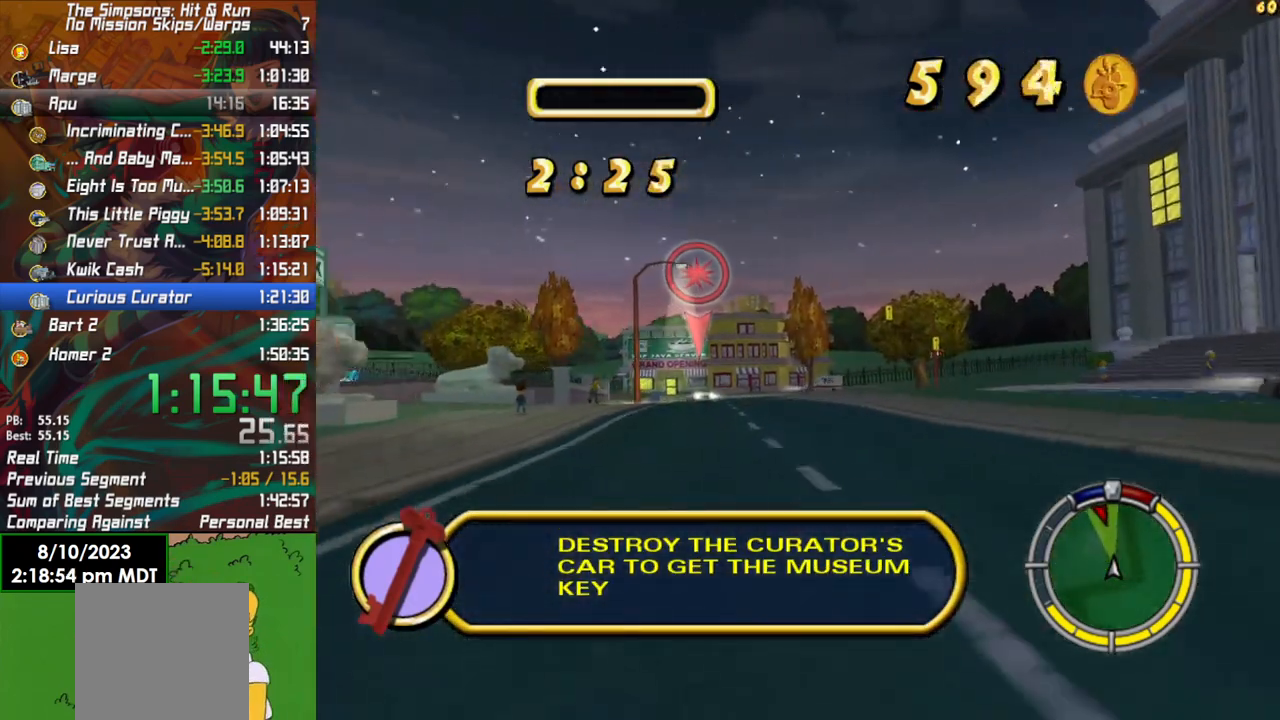
{"buttons": ["R2"], "left_stick": "left", "right_stick": "center", "events": [[267, "left_stick", "left"]]}
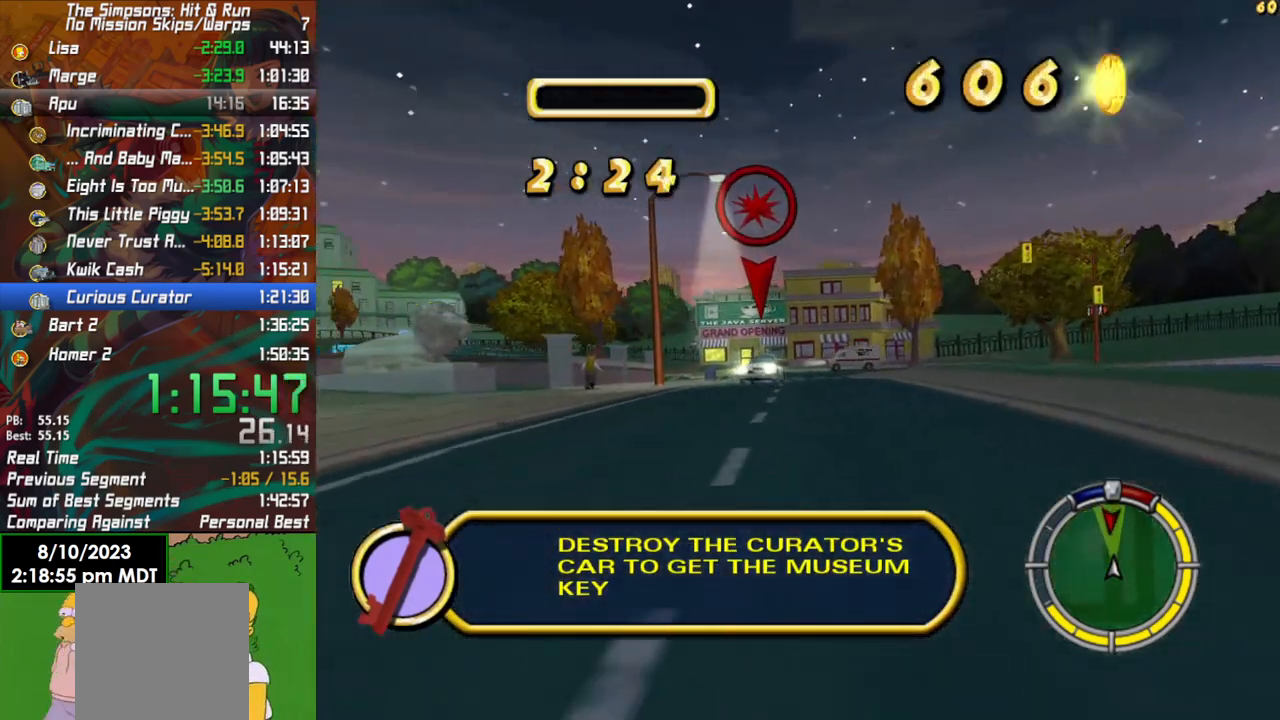
{"buttons": ["L2"], "left_stick": "right", "right_stick": "center", "events": [[183, "left_stick", "center"], [350, "L2", "down"], [367, "left_stick", "right"], [383, "R2", "up"], [383, "X", "down"], [483, "X", "up"]]}
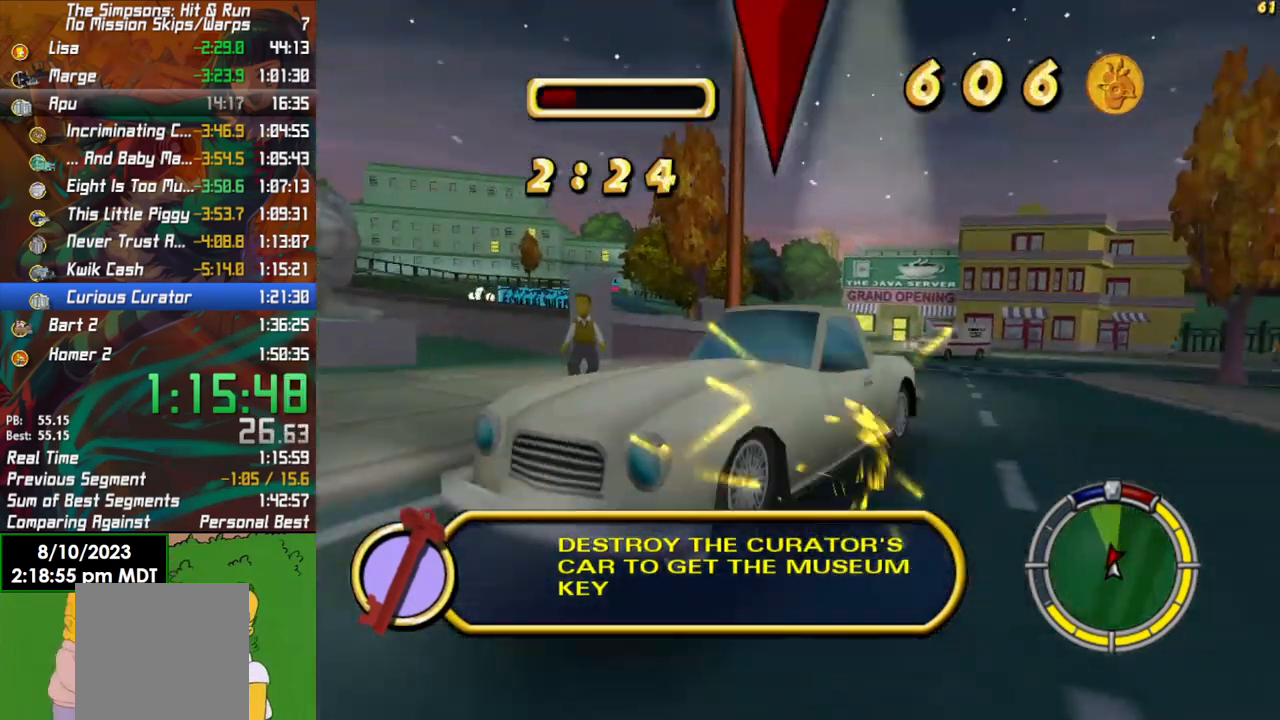
{"buttons": ["L2"], "left_stick": "right", "right_stick": "center", "events": []}
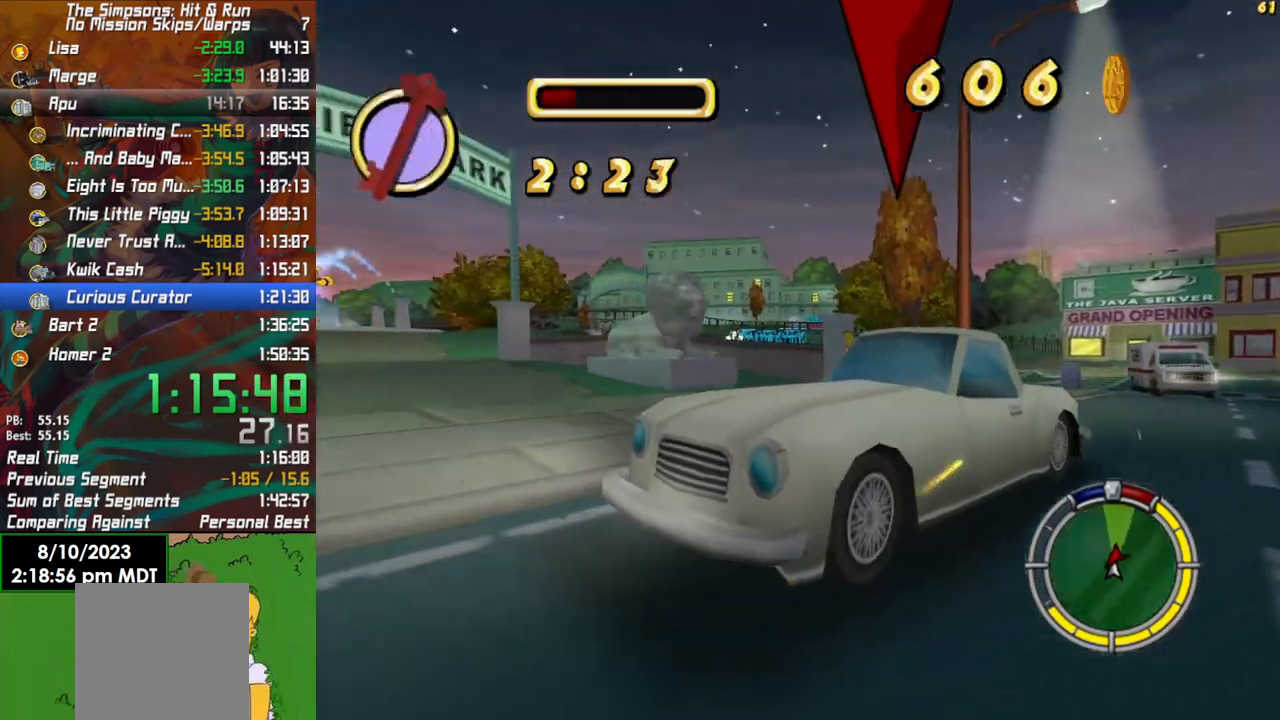
{"buttons": ["L2"], "left_stick": "right", "right_stick": "center", "events": []}
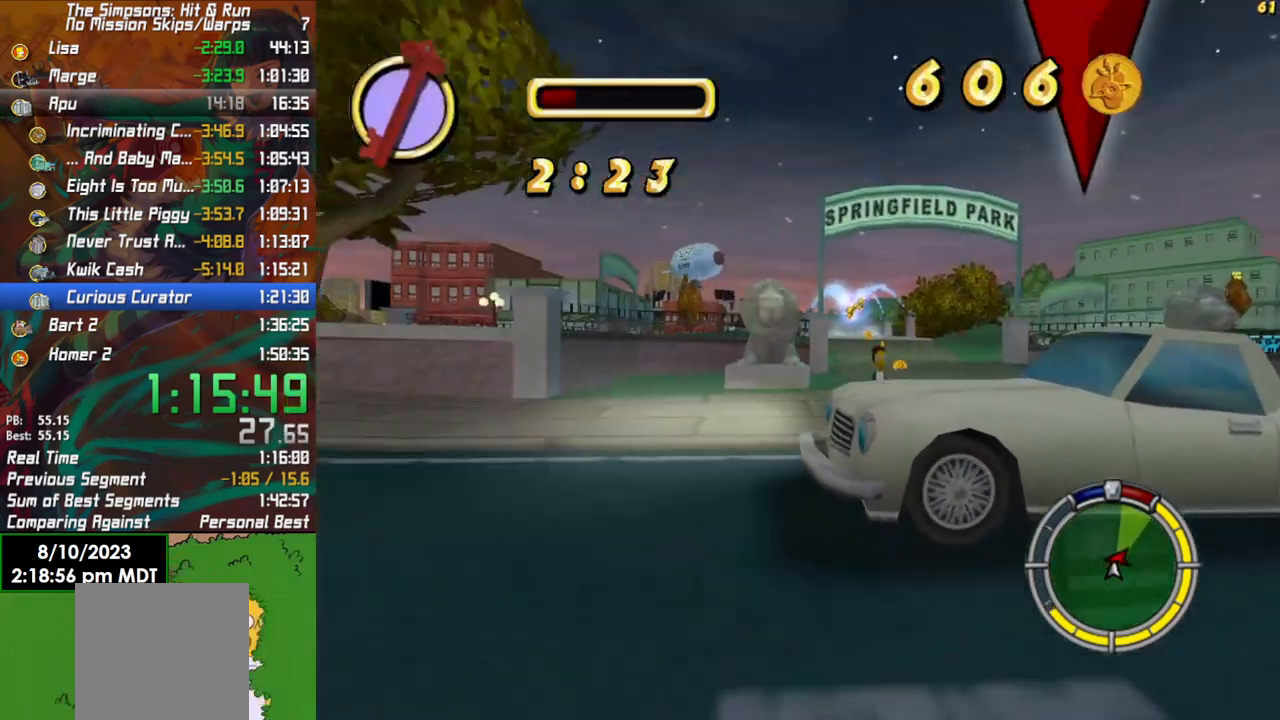
{"buttons": ["R2"], "left_stick": "center", "right_stick": "center", "events": [[17, "X", "down"], [33, "R2", "down"], [50, "L2", "up"], [67, "left_stick", "center"], [133, "X", "up"], [417, "left_stick", "left"], [500, "left_stick", "center"]]}
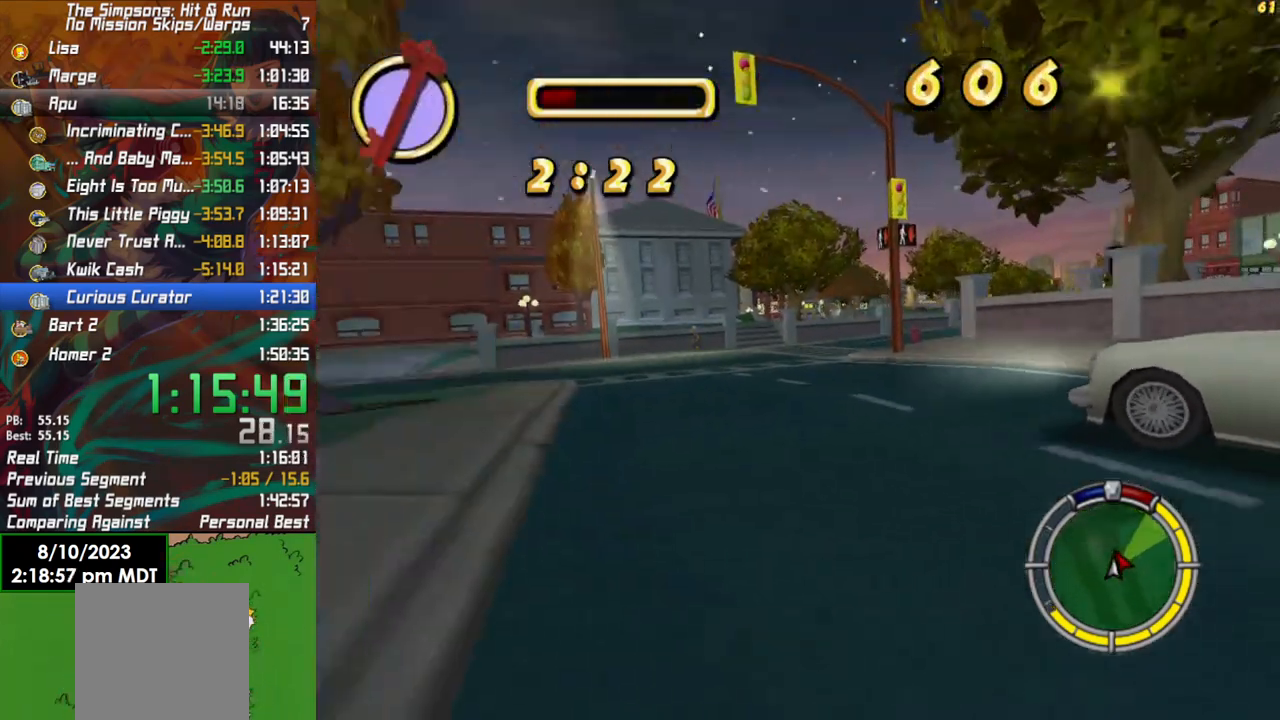
{"buttons": ["R2"], "left_stick": "right", "right_stick": "center", "events": [[183, "left_stick", "right"]]}
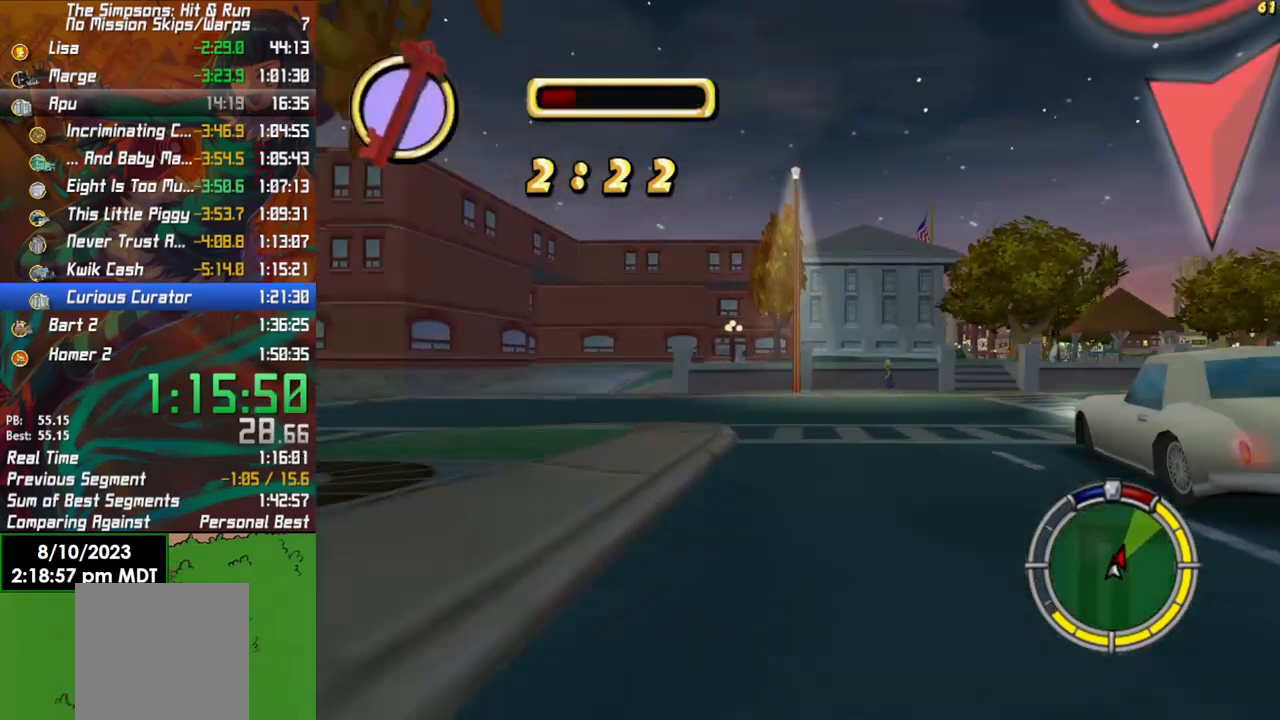
{"buttons": ["R2"], "left_stick": "right", "right_stick": "center", "events": [[133, "R2", "up"], [467, "R2", "down"]]}
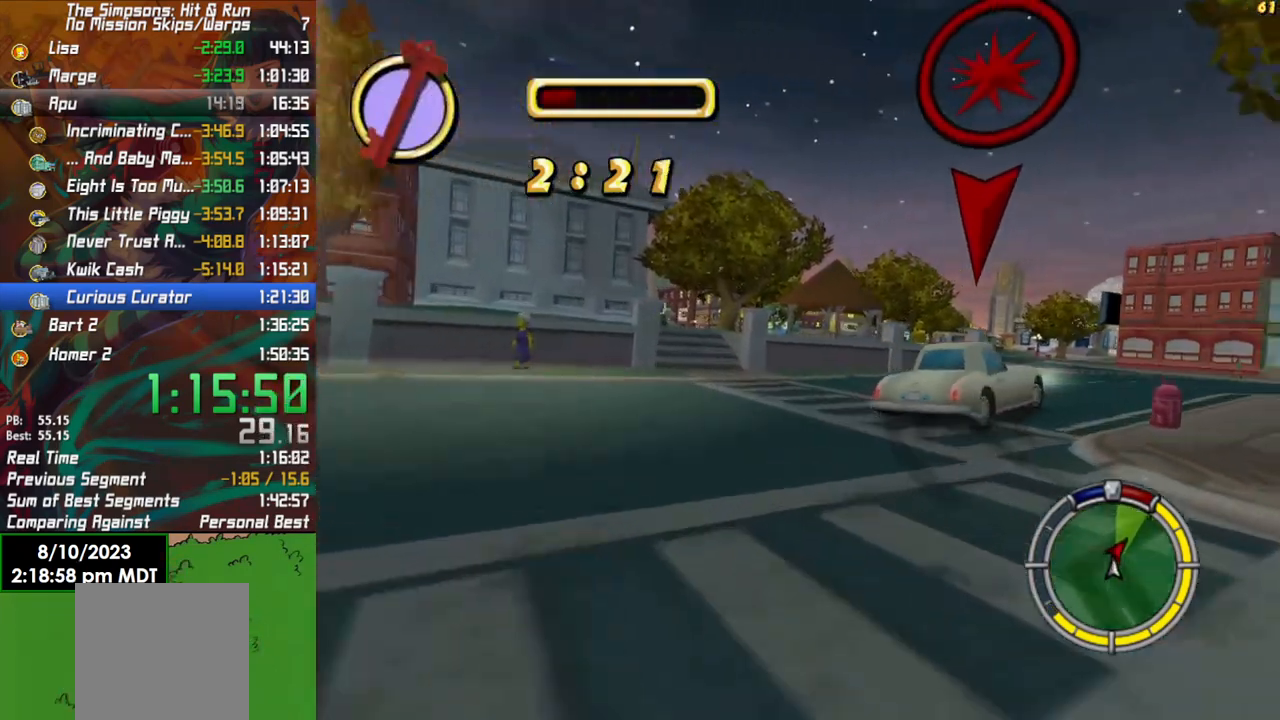
{"buttons": ["R2"], "left_stick": "center", "right_stick": "center", "events": [[267, "left_stick", "center"]]}
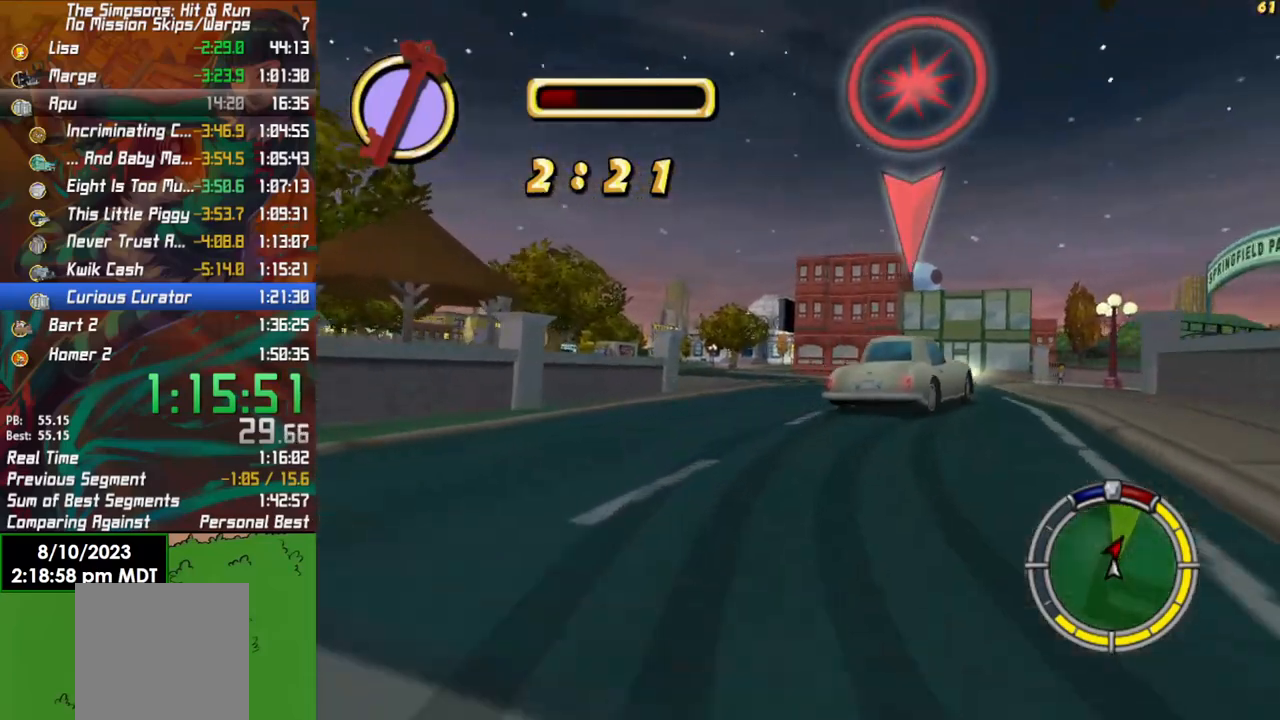
{"buttons": ["R2"], "left_stick": "left", "right_stick": "center", "events": [[200, "R2", "up"], [267, "left_stick", "left"], [467, "R2", "down"]]}
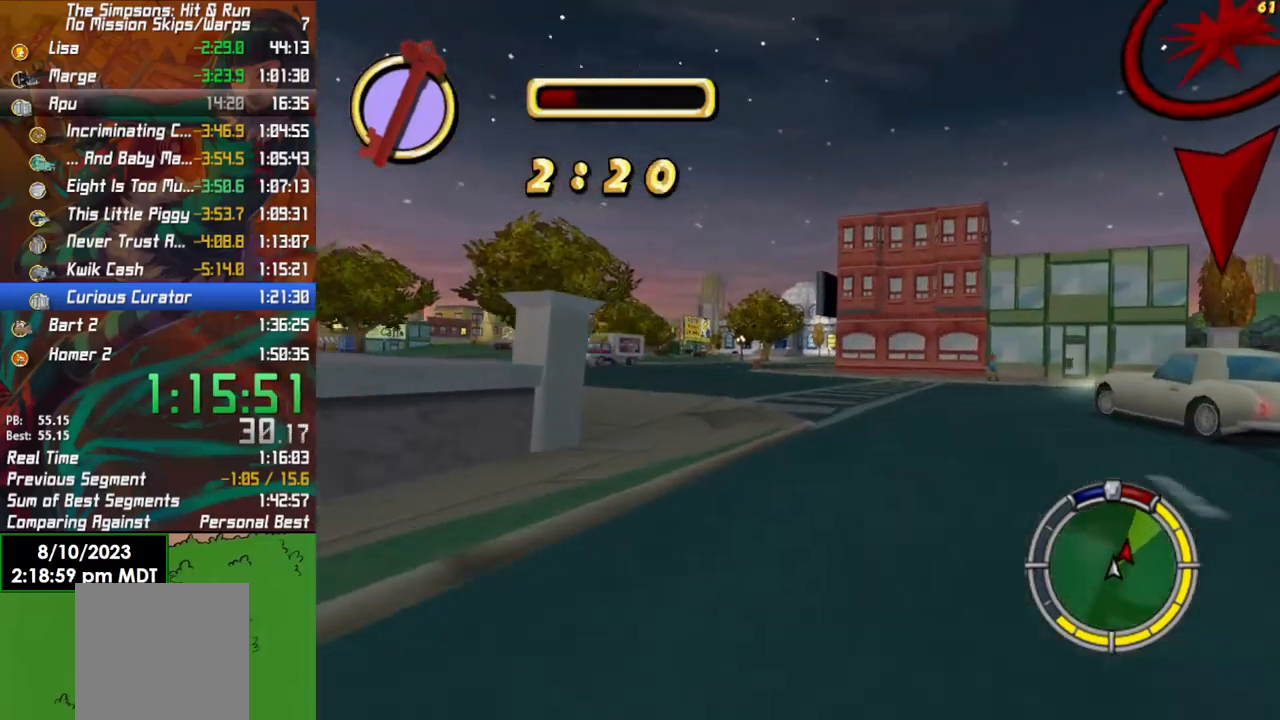
{"buttons": ["R2"], "left_stick": "center", "right_stick": "center", "events": [[83, "R2", "up"], [167, "left_stick", "center"], [233, "left_stick", "left"], [300, "R2", "down"], [317, "left_stick", "center"]]}
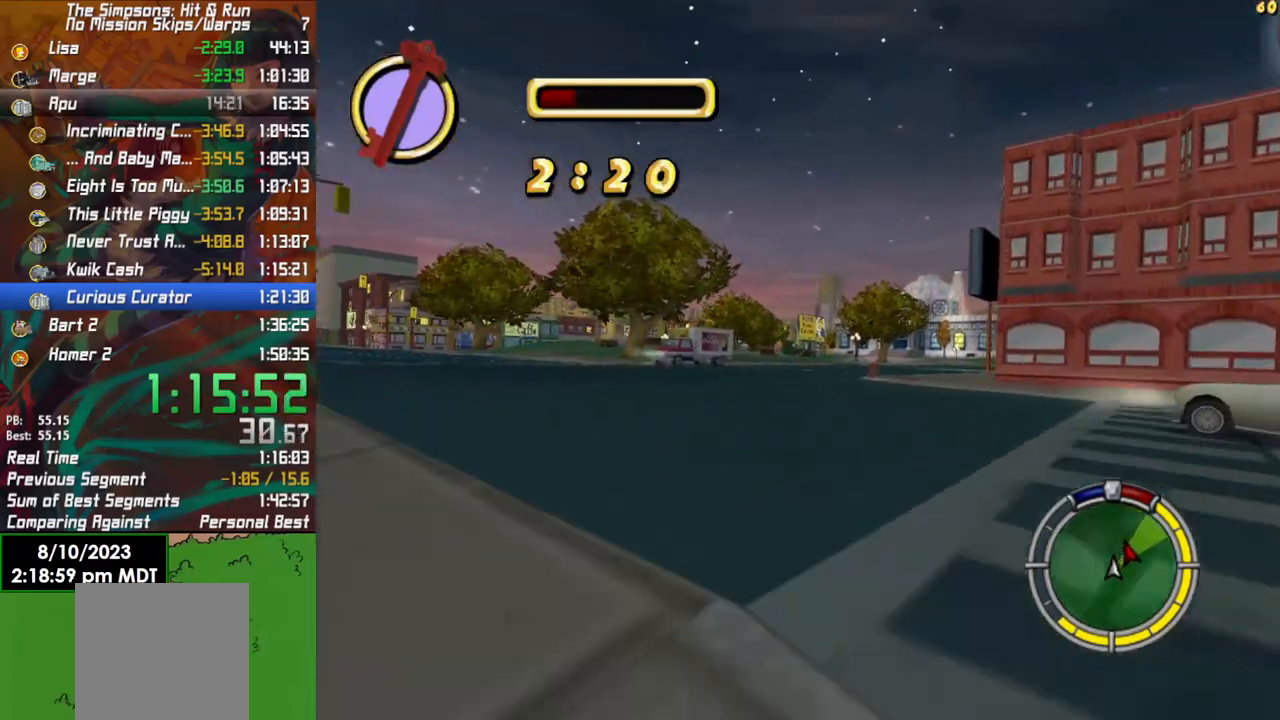
{"buttons": [], "left_stick": "right", "right_stick": "center", "events": [[383, "R2", "up"], [433, "left_stick", "right"]]}
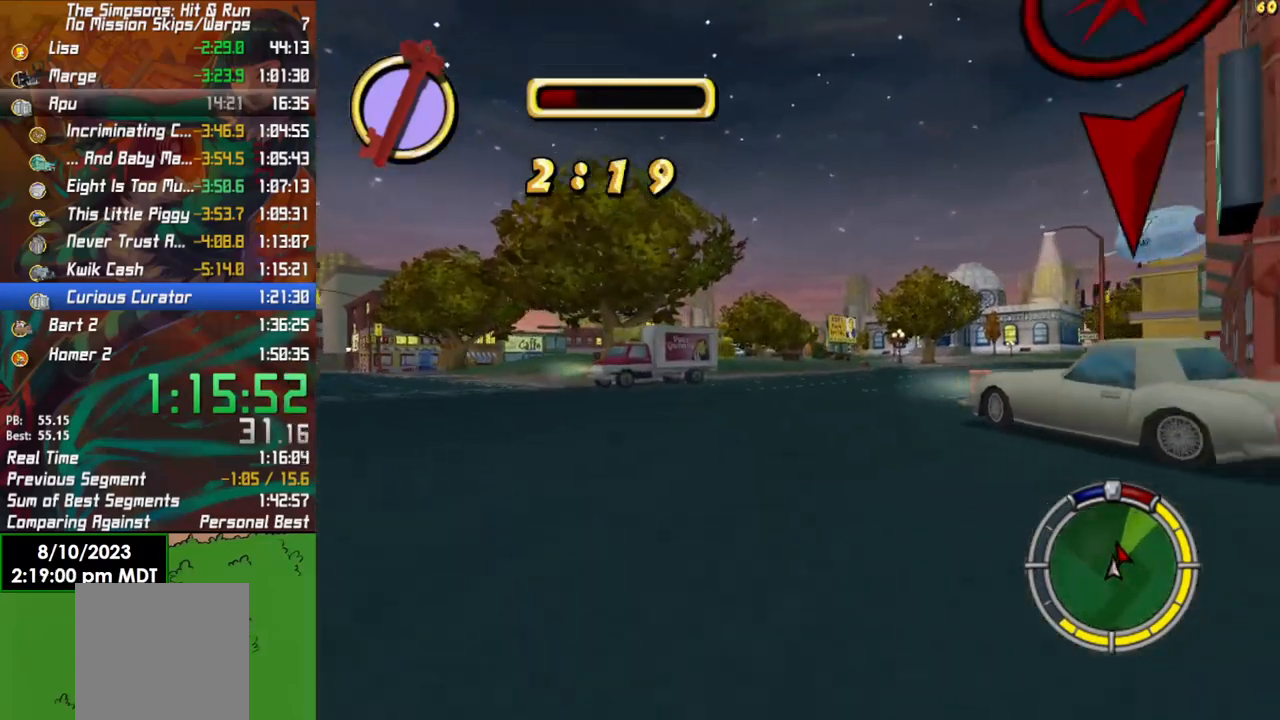
{"buttons": ["R2"], "left_stick": "center", "right_stick": "center", "events": [[117, "R2", "down"], [217, "left_stick", "center"]]}